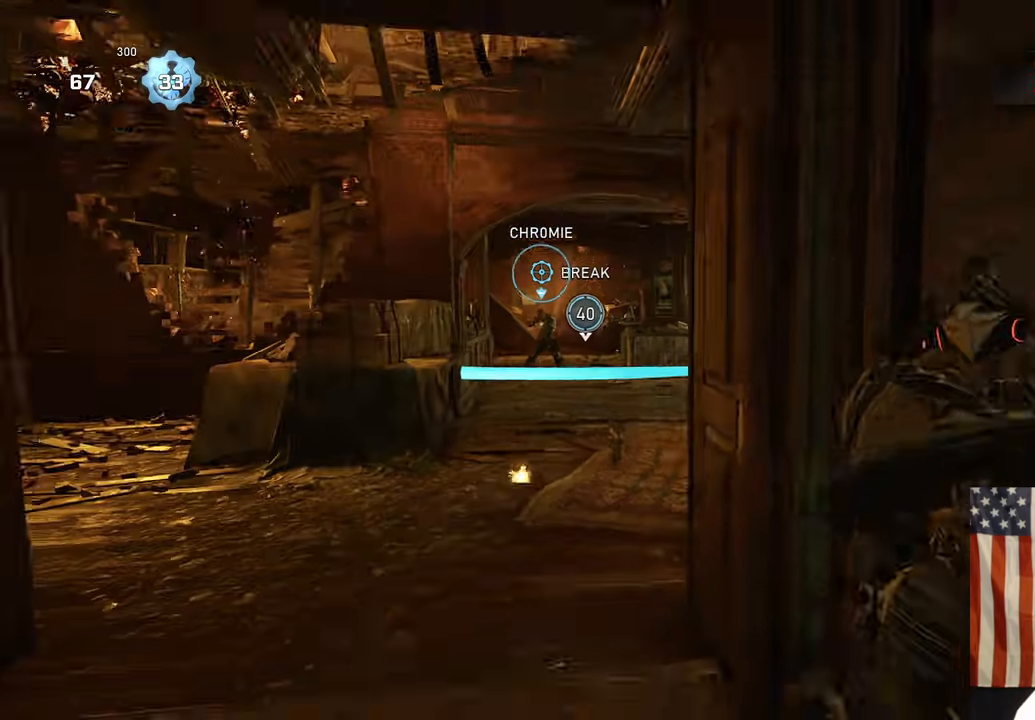
Gameplay with a controller (Xbox layout); each line is a JSON object with the inputs held at the frame after it. "events" lists button and stick changes between this image and that frame as [ms after this image, input, new state], when the widget could be followed in between.
{"buttons": ["R2"], "left_stick": "center", "right_stick": "down-right", "events": [[50, "right_stick", "center"], [300, "right_stick", "up"], [350, "L3", "down"], [383, "right_stick", "center"], [400, "R2", "down"], [433, "right_stick", "down-right"], [450, "L2", "up"], [450, "L3", "up"]]}
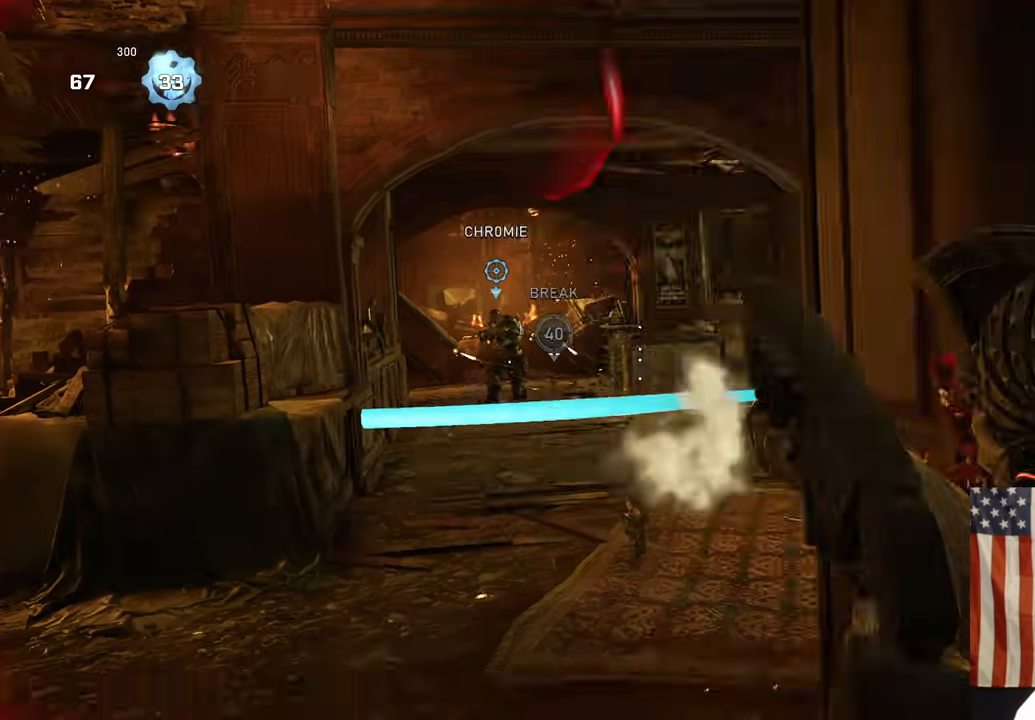
{"buttons": [], "left_stick": "center", "right_stick": "center", "events": [[17, "R2", "up"], [83, "left_stick", "up-right"], [233, "right_stick", "center"], [367, "left_stick", "center"]]}
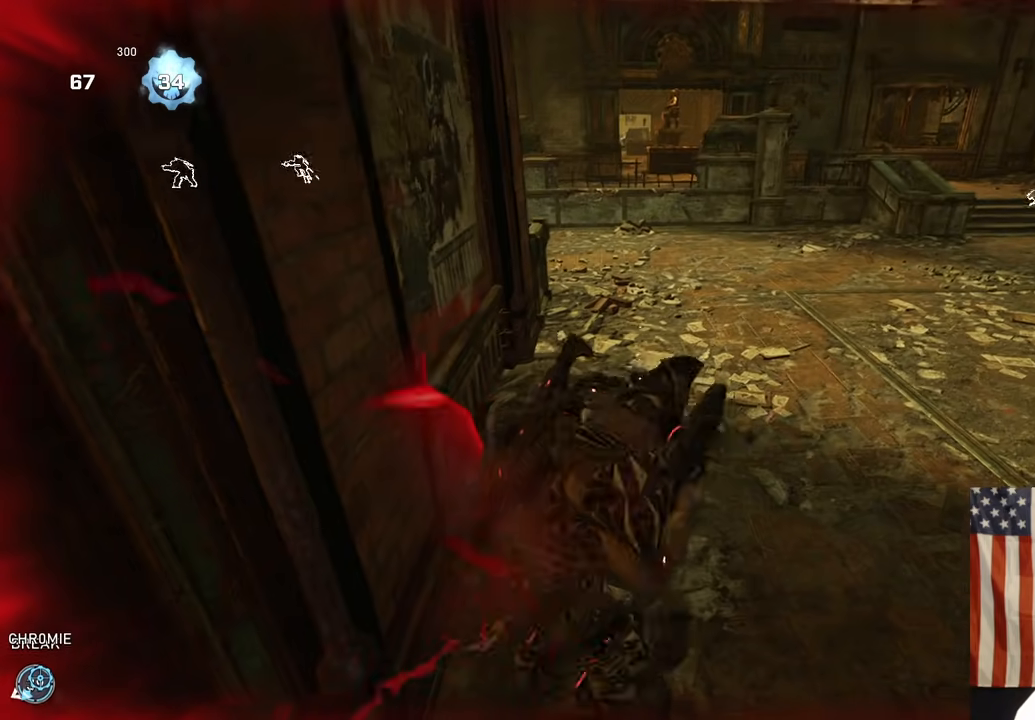
{"buttons": [], "left_stick": "center", "right_stick": "center", "events": [[183, "right_stick", "right"], [267, "left_stick", "up-right"], [333, "right_stick", "center"], [383, "left_stick", "center"]]}
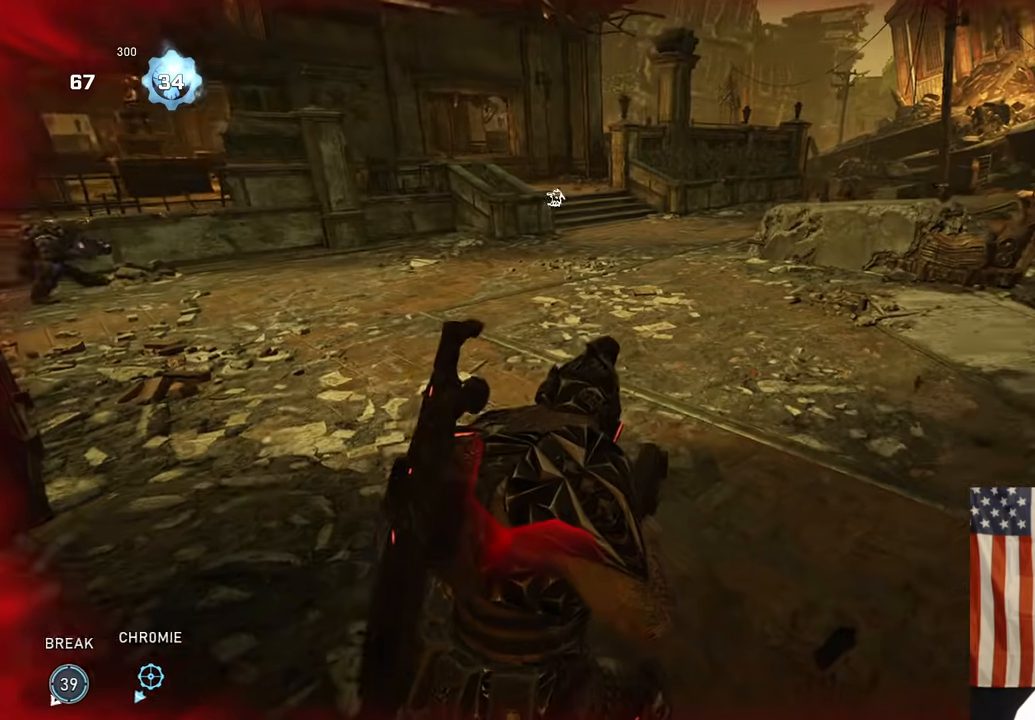
{"buttons": [], "left_stick": "up", "right_stick": "down-right", "events": [[17, "left_stick", "right"], [33, "right_stick", "left"], [133, "right_stick", "center"], [183, "right_stick", "right"], [317, "left_stick", "up-right"], [383, "A", "down"], [417, "A", "up"], [433, "right_stick", "down-right"], [450, "left_stick", "up"]]}
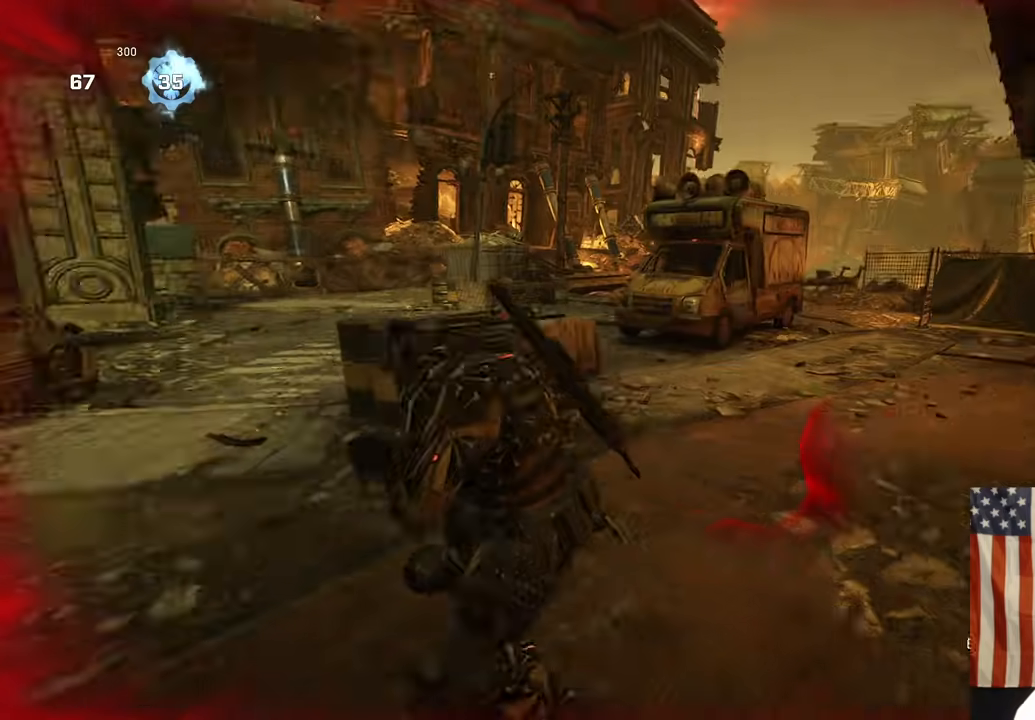
{"buttons": ["A"], "left_stick": "up-right", "right_stick": "center", "events": [[67, "right_stick", "center"], [83, "A", "down"], [167, "left_stick", "down-right"], [200, "right_stick", "down-right"], [267, "left_stick", "up-right"], [333, "right_stick", "center"]]}
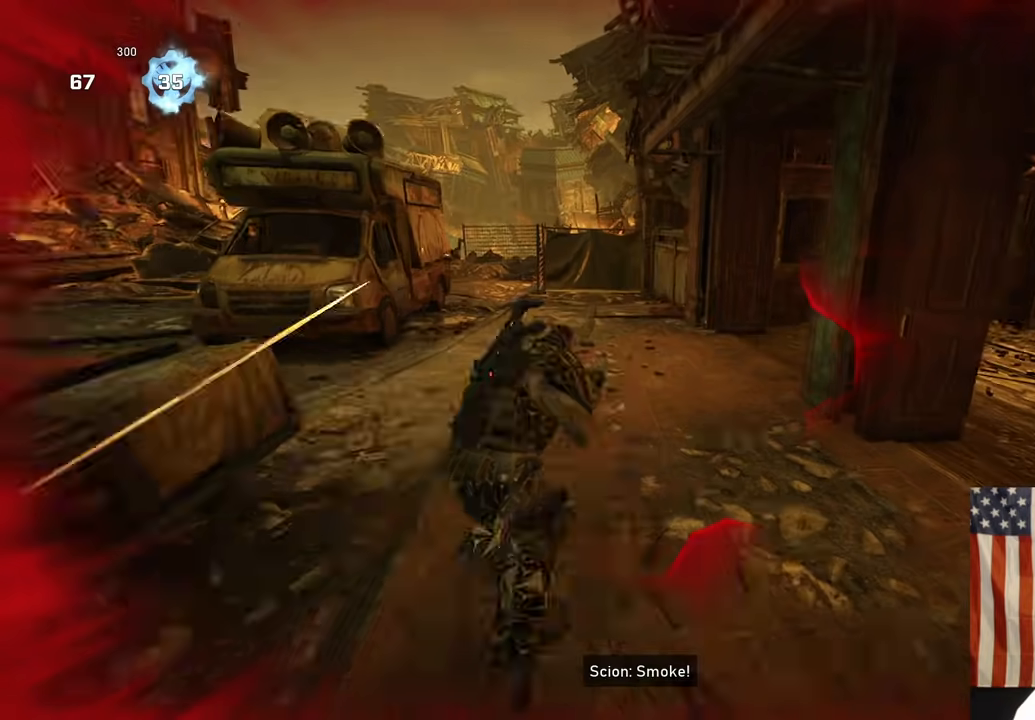
{"buttons": [], "left_stick": "up-left", "right_stick": "down", "events": [[117, "A", "up"], [133, "right_stick", "right"], [183, "left_stick", "up"], [200, "A", "down"], [250, "A", "up"], [250, "right_stick", "down-right"], [283, "left_stick", "up-left"], [467, "right_stick", "down"]]}
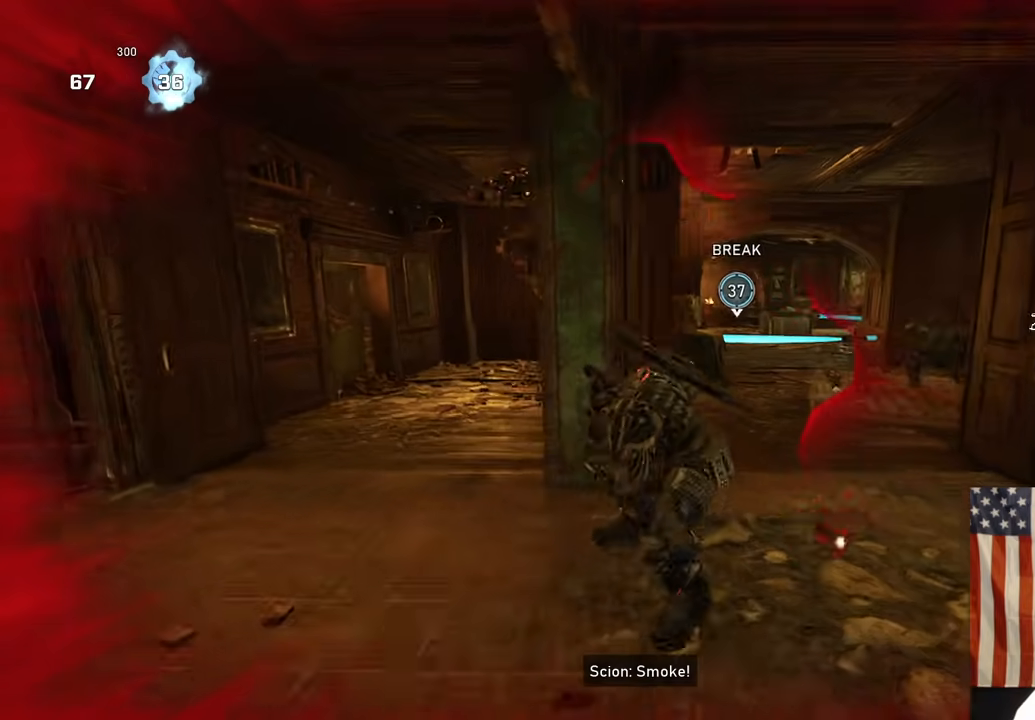
{"buttons": [], "left_stick": "up-right", "right_stick": "right", "events": [[67, "A", "down"], [67, "right_stick", "down-right"], [83, "left_stick", "up"], [283, "left_stick", "up-right"], [283, "right_stick", "center"], [333, "A", "up"], [400, "right_stick", "right"]]}
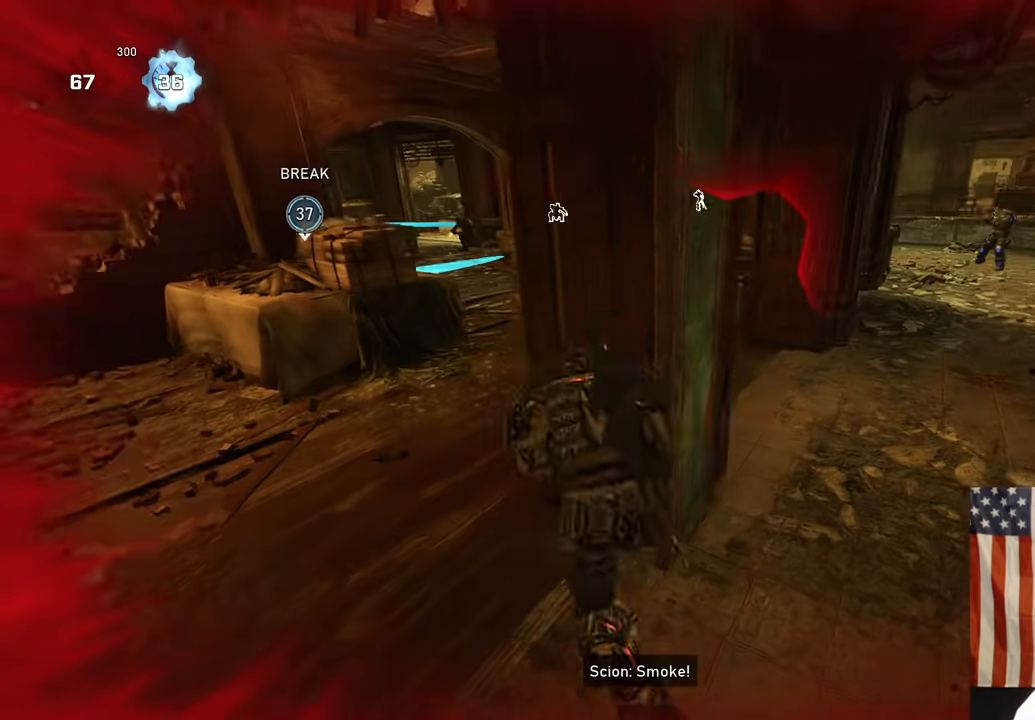
{"buttons": [], "left_stick": "left", "right_stick": "center", "events": [[33, "right_stick", "center"], [133, "A", "down"], [183, "right_stick", "right"], [217, "A", "up"], [217, "left_stick", "up-left"], [300, "left_stick", "left"], [367, "right_stick", "center"]]}
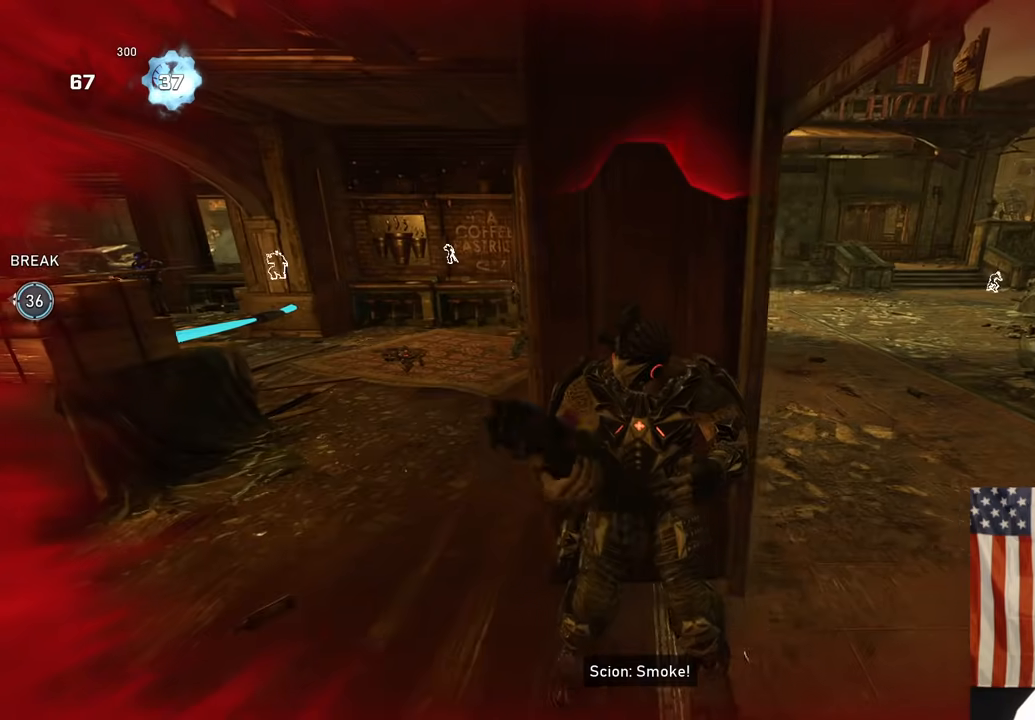
{"buttons": ["A"], "left_stick": "up", "right_stick": "center", "events": [[33, "A", "down"], [117, "A", "up"], [167, "left_stick", "center"], [233, "A", "down"], [350, "left_stick", "up"]]}
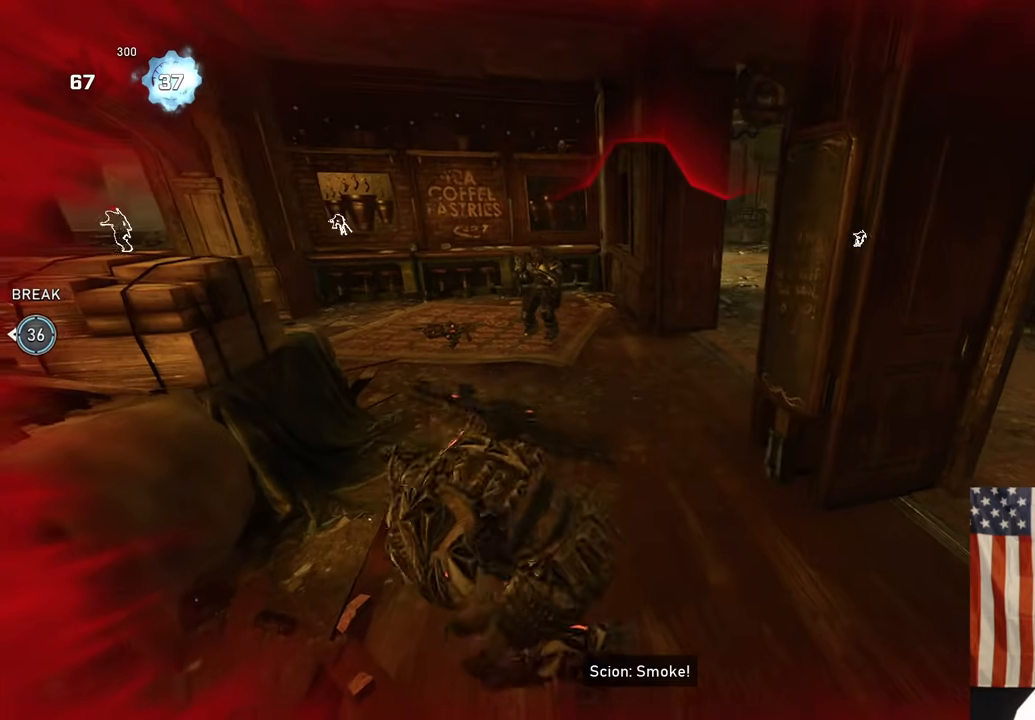
{"buttons": [], "left_stick": "up", "right_stick": "up", "events": [[17, "left_stick", "up-left"], [333, "left_stick", "up"], [433, "A", "up"], [483, "right_stick", "up"]]}
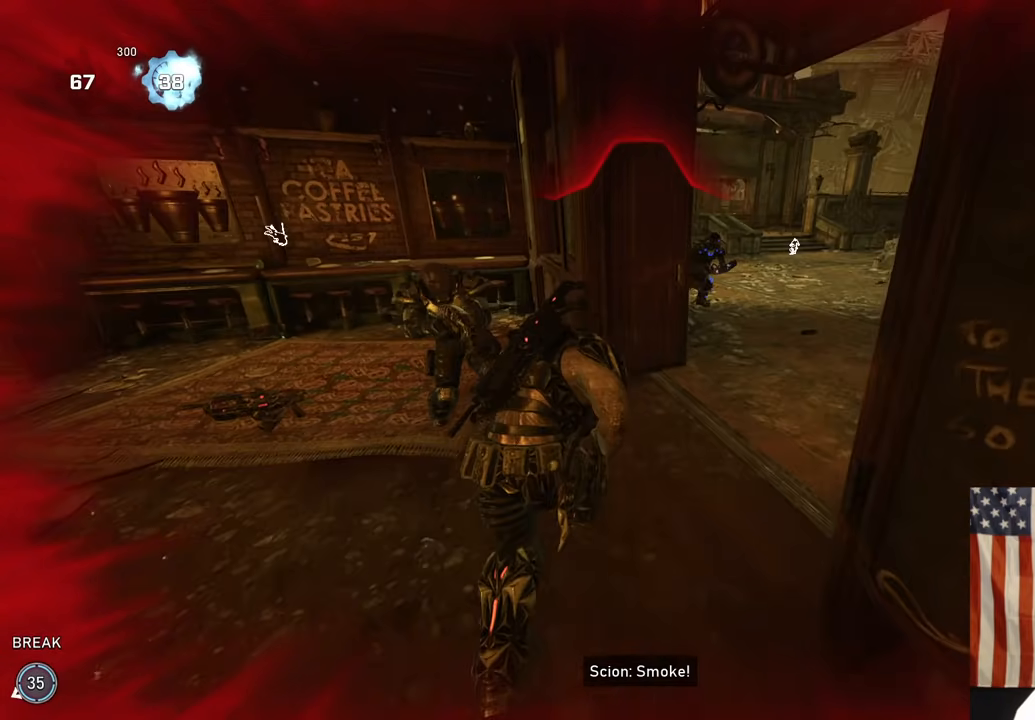
{"buttons": [], "left_stick": "up", "right_stick": "down-right", "events": [[50, "left_stick", "down-left"], [117, "right_stick", "left"], [150, "R2", "down"], [200, "left_stick", "left"], [200, "right_stick", "down"], [250, "right_stick", "down-right"], [283, "R2", "up"], [333, "left_stick", "up"], [383, "A", "down"], [450, "A", "up"]]}
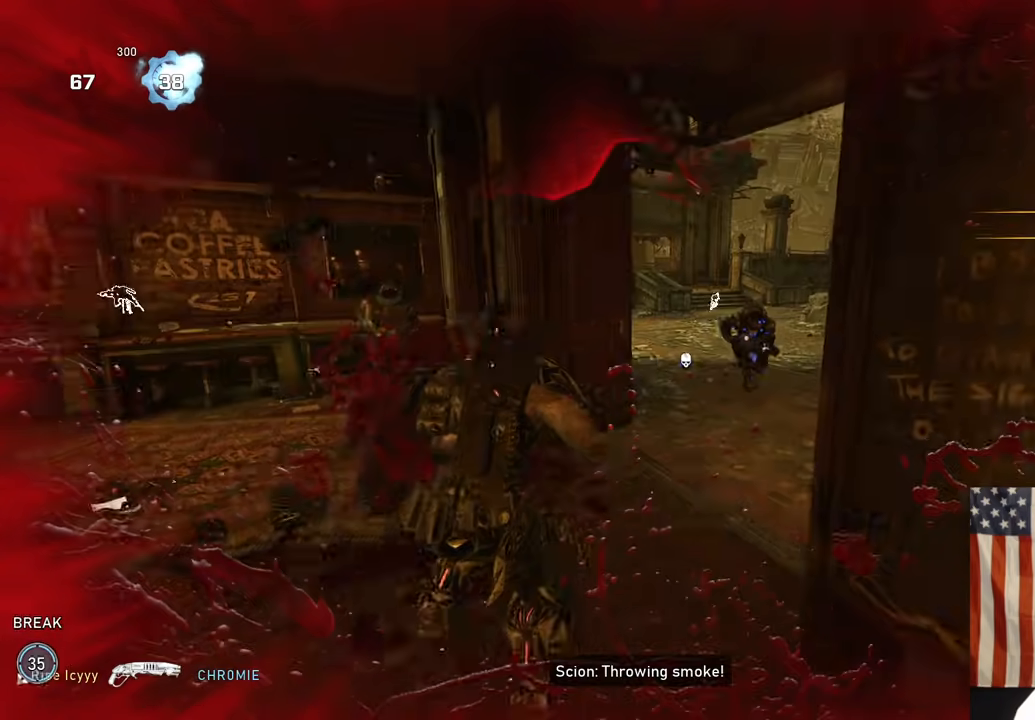
{"buttons": ["A"], "left_stick": "up-right", "right_stick": "left", "events": [[33, "left_stick", "center"], [83, "left_stick", "down"], [167, "left_stick", "right"], [183, "A", "down"], [217, "left_stick", "up-right"], [267, "A", "up"], [333, "right_stick", "down"], [350, "A", "down"], [483, "right_stick", "left"]]}
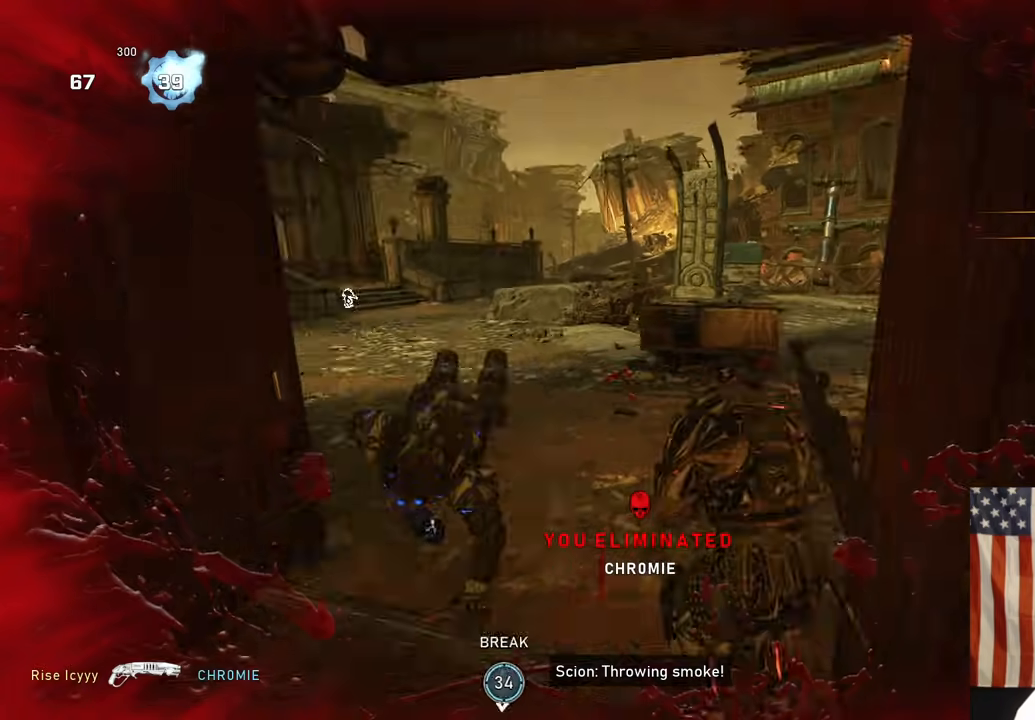
{"buttons": ["A"], "left_stick": "up-right", "right_stick": "center", "events": [[100, "left_stick", "down-right"], [217, "left_stick", "up-left"], [267, "left_stick", "up"], [300, "right_stick", "center"], [367, "left_stick", "up-right"]]}
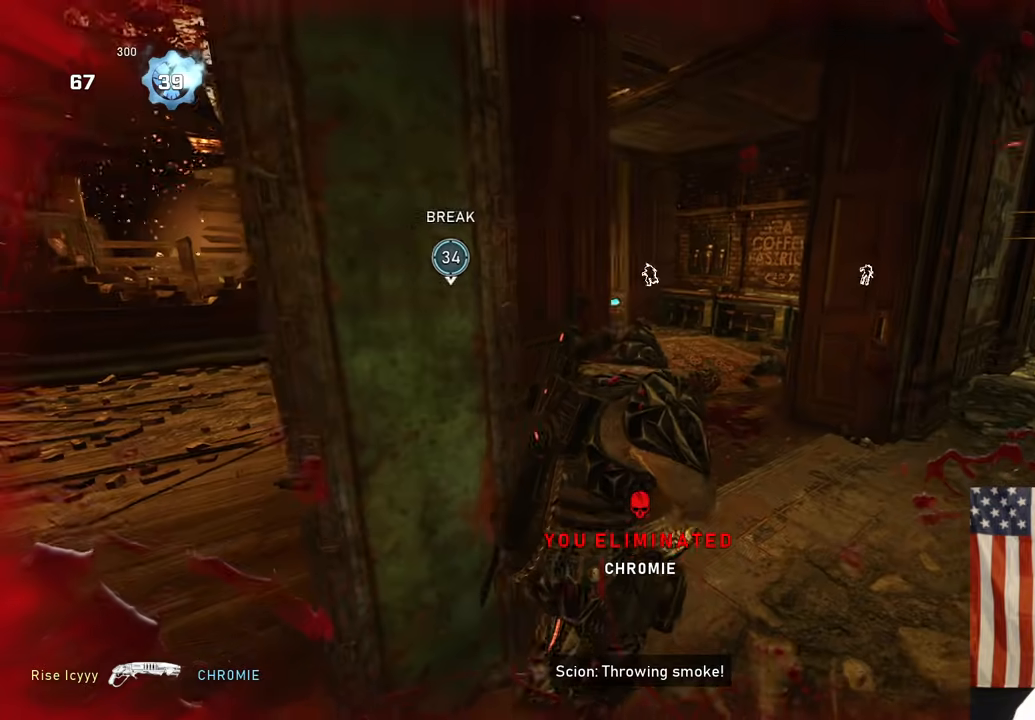
{"buttons": [], "left_stick": "up-right", "right_stick": "center", "events": [[33, "A", "up"], [50, "right_stick", "left"], [133, "left_stick", "down-left"], [283, "right_stick", "center"], [317, "left_stick", "center"], [467, "left_stick", "up-right"]]}
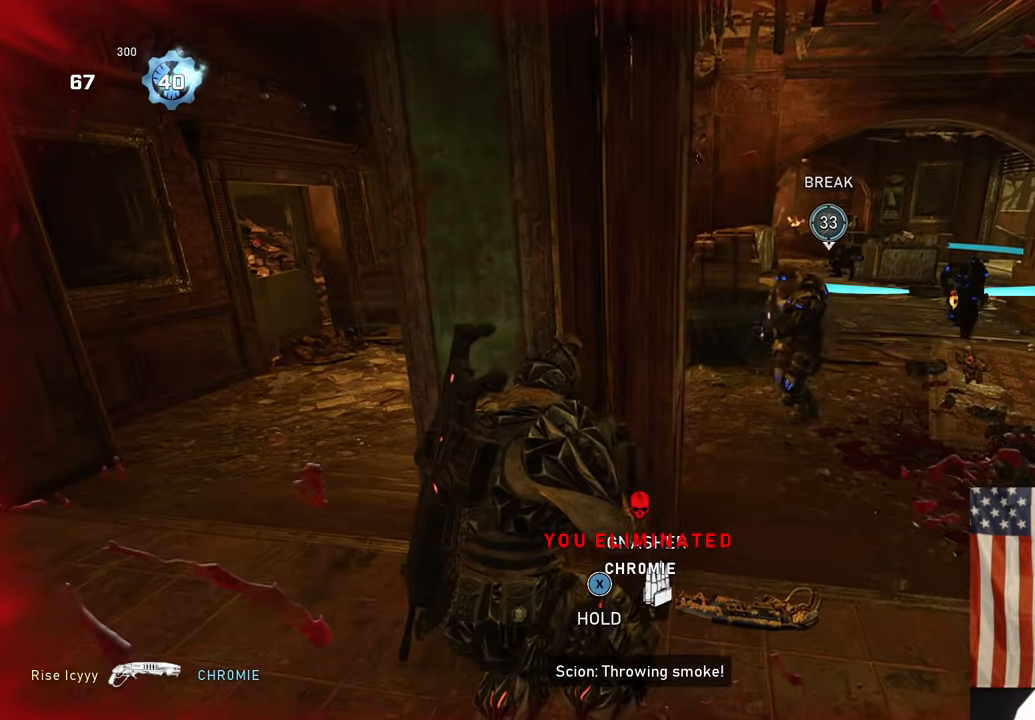
{"buttons": [], "left_stick": "left", "right_stick": "center", "events": [[100, "right_stick", "up-right"], [150, "R2", "down"], [167, "left_stick", "down-left"], [183, "right_stick", "center"], [233, "right_stick", "down"], [283, "R2", "up"], [317, "right_stick", "center"], [467, "left_stick", "left"]]}
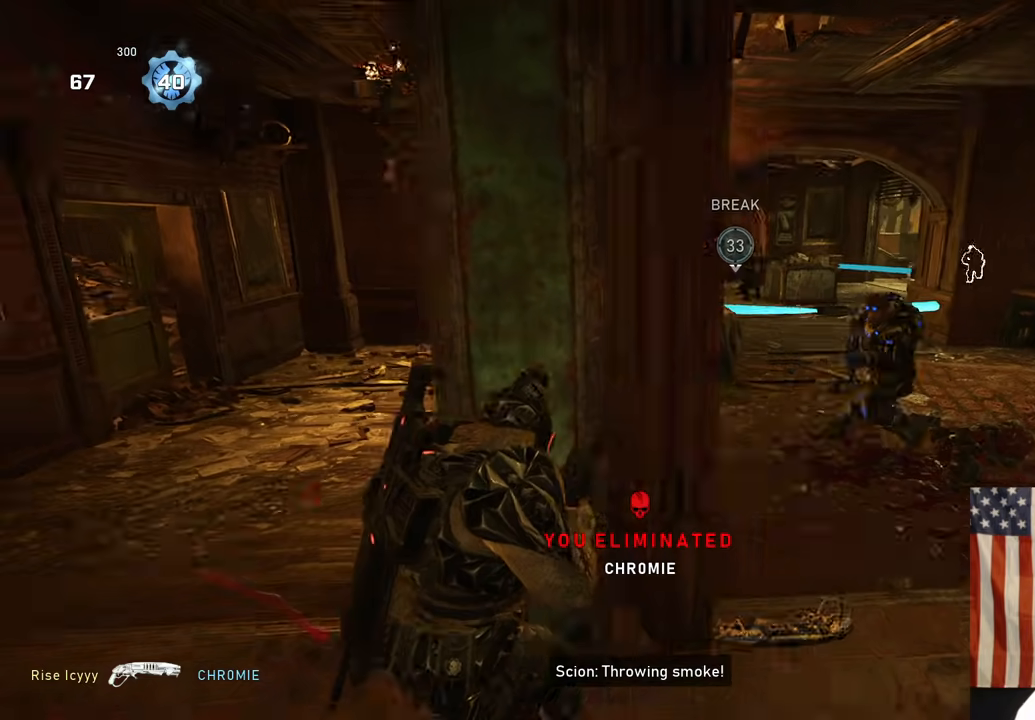
{"buttons": [], "left_stick": "right", "right_stick": "center", "events": [[83, "right_stick", "right"], [250, "right_stick", "center"], [283, "left_stick", "right"]]}
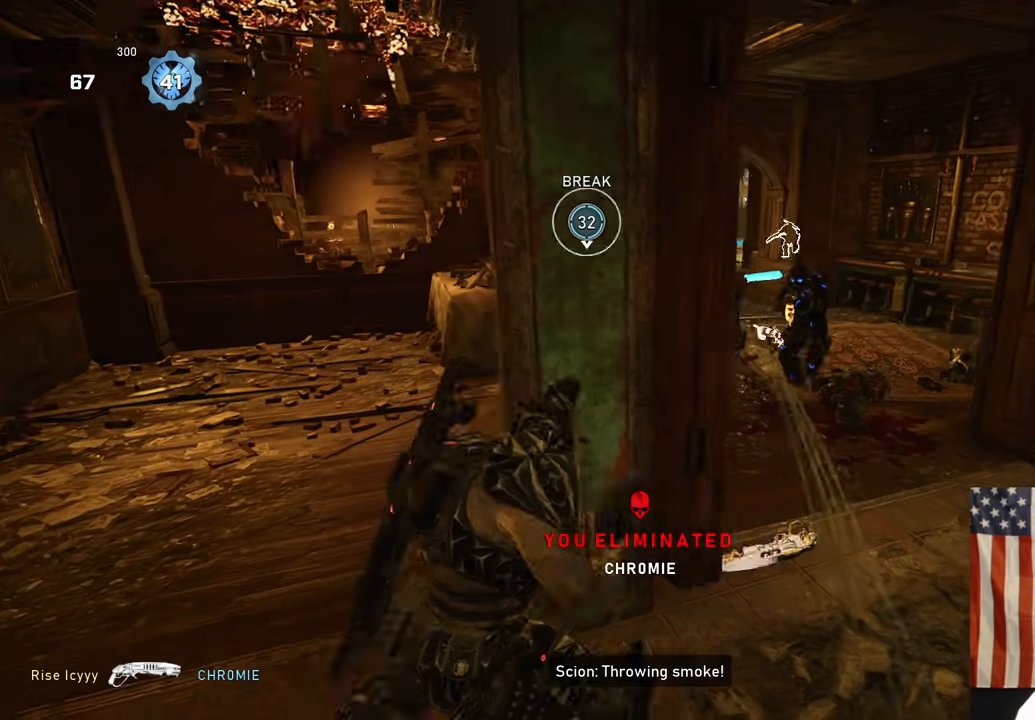
{"buttons": [], "left_stick": "up-right", "right_stick": "center", "events": [[33, "left_stick", "up-left"], [200, "left_stick", "up-right"], [300, "left_stick", "up-left"], [417, "left_stick", "up-right"]]}
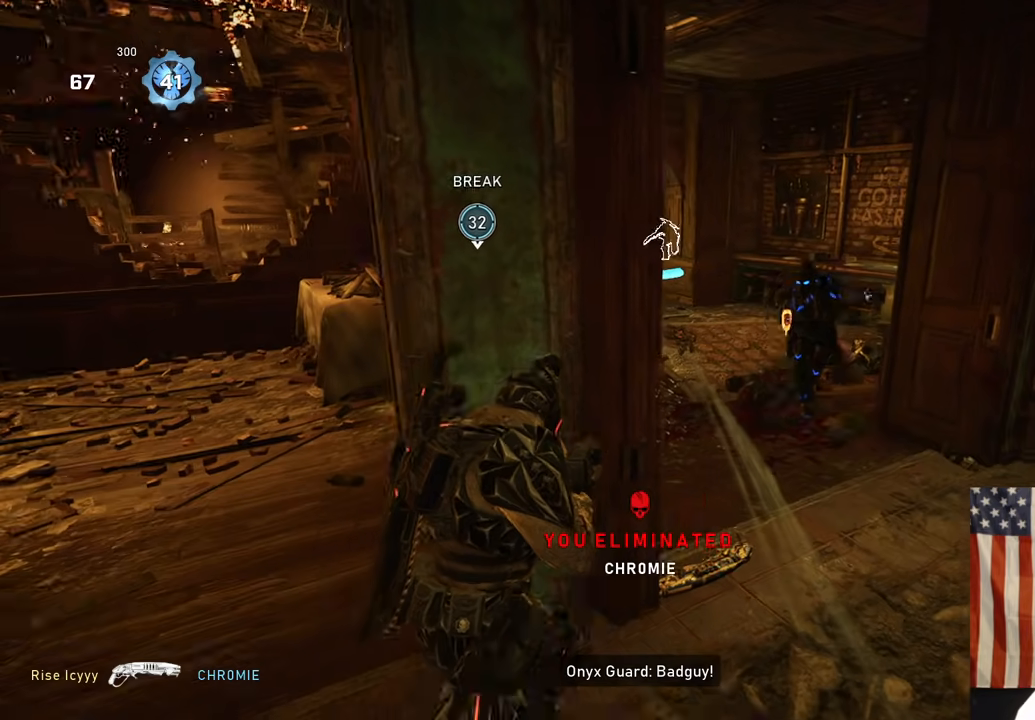
{"buttons": [], "left_stick": "up-right", "right_stick": "center", "events": [[67, "left_stick", "left"], [383, "left_stick", "up-right"]]}
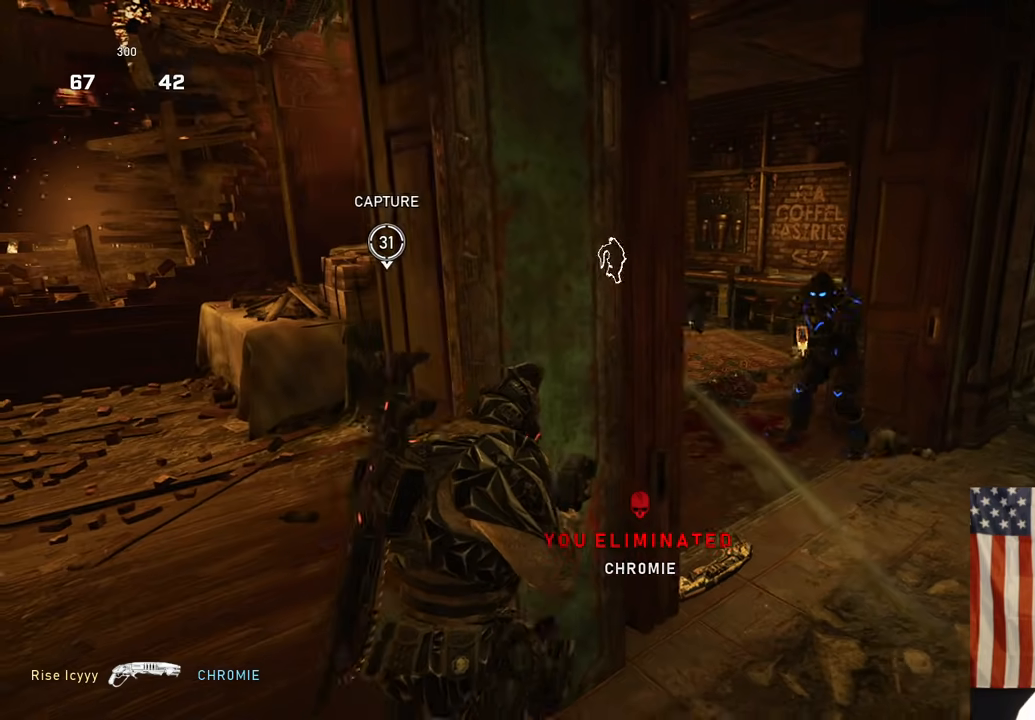
{"buttons": [], "left_stick": "up-right", "right_stick": "right", "events": [[133, "left_stick", "up-left"], [200, "left_stick", "left"], [383, "left_stick", "up-right"], [383, "right_stick", "right"]]}
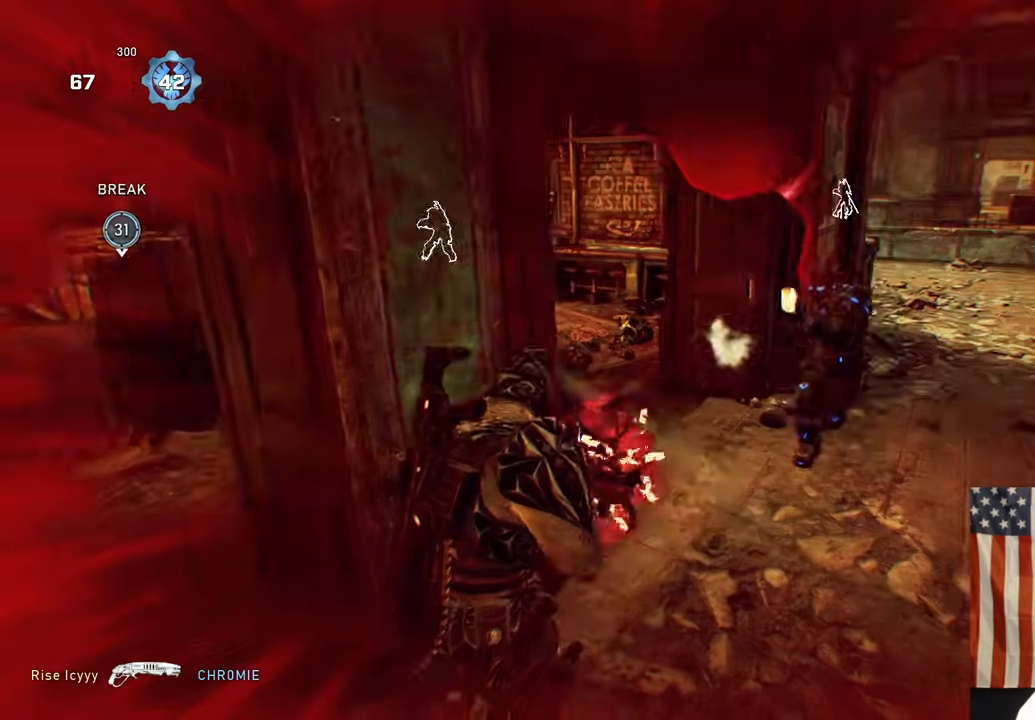
{"buttons": [], "left_stick": "up-right", "right_stick": "up", "events": [[233, "right_stick", "center"], [483, "right_stick", "up"]]}
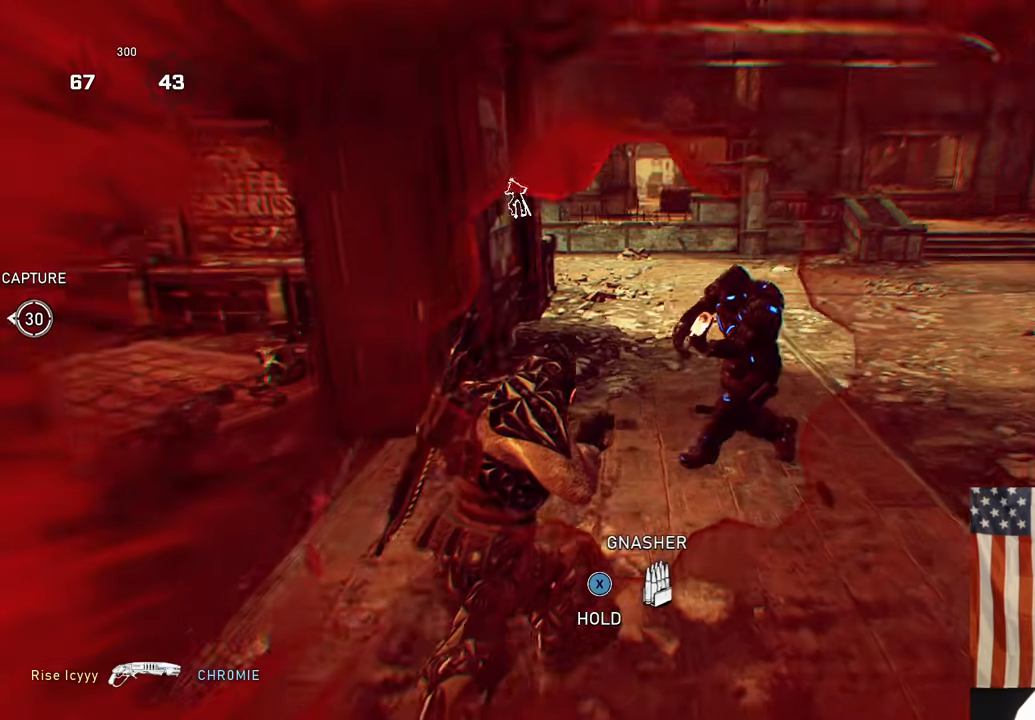
{"buttons": ["A"], "left_stick": "up-left", "right_stick": "left", "events": [[100, "R2", "down"], [100, "left_stick", "down-right"], [100, "right_stick", "left"], [150, "left_stick", "down-left"], [217, "R2", "up"], [267, "A", "down"], [433, "left_stick", "up-left"]]}
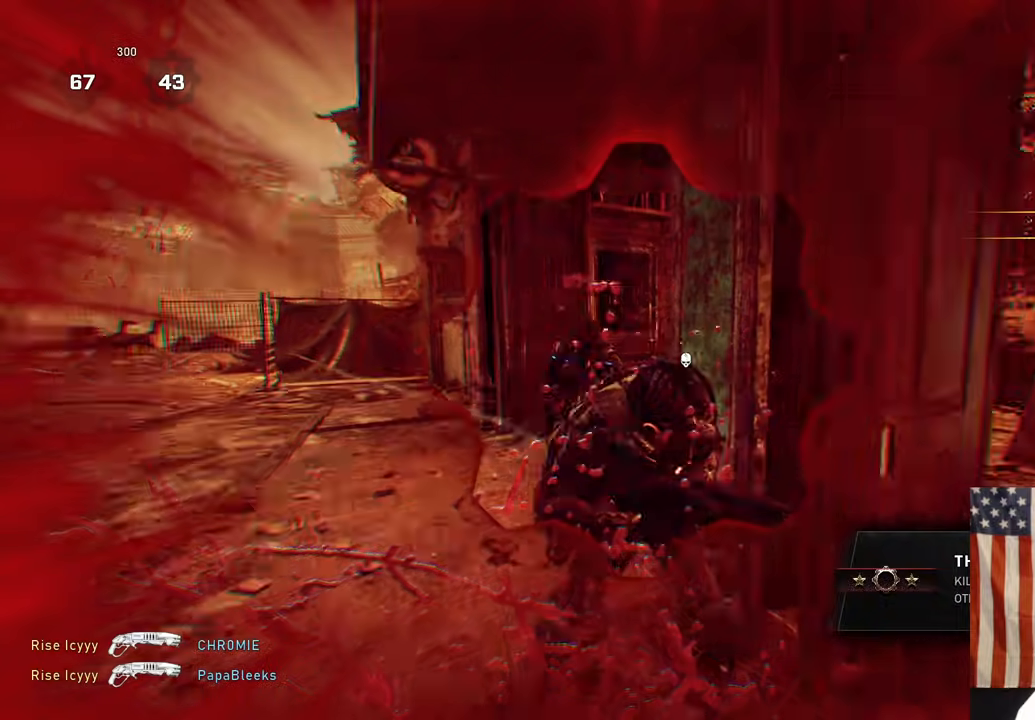
{"buttons": [], "left_stick": "down-left", "right_stick": "left", "events": [[33, "right_stick", "center"], [200, "A", "up"], [400, "left_stick", "down-left"], [433, "right_stick", "left"]]}
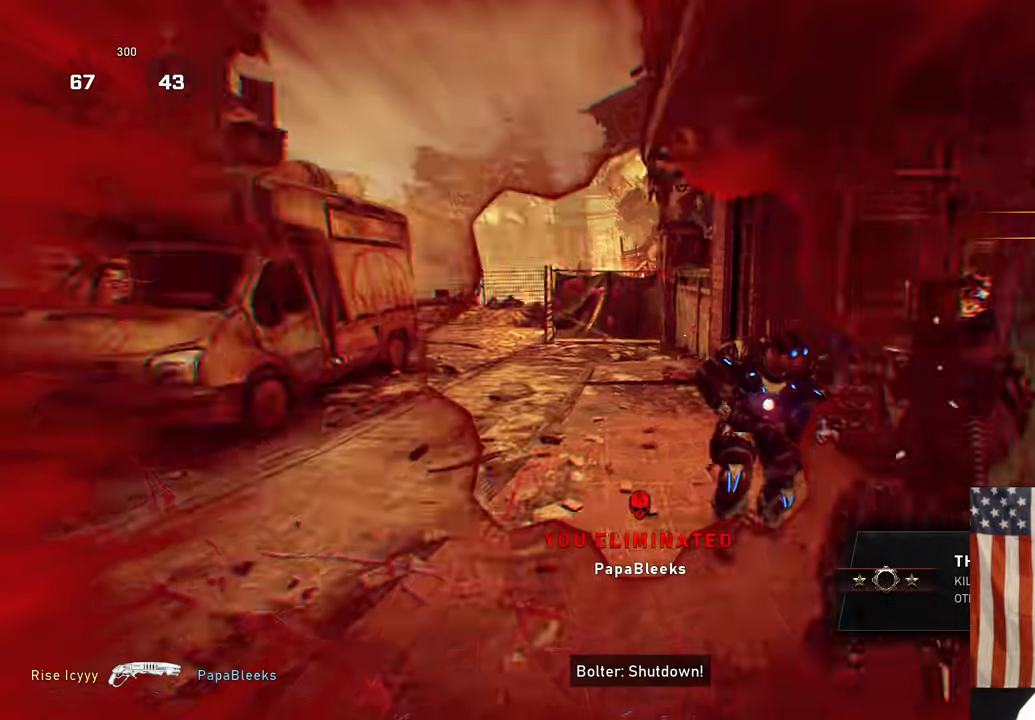
{"buttons": ["A"], "left_stick": "up-right", "right_stick": "right", "events": [[17, "R2", "down"], [183, "right_stick", "down-right"], [250, "left_stick", "left"], [267, "R2", "up"], [317, "right_stick", "center"], [367, "right_stick", "right"], [400, "left_stick", "up-right"], [483, "A", "down"]]}
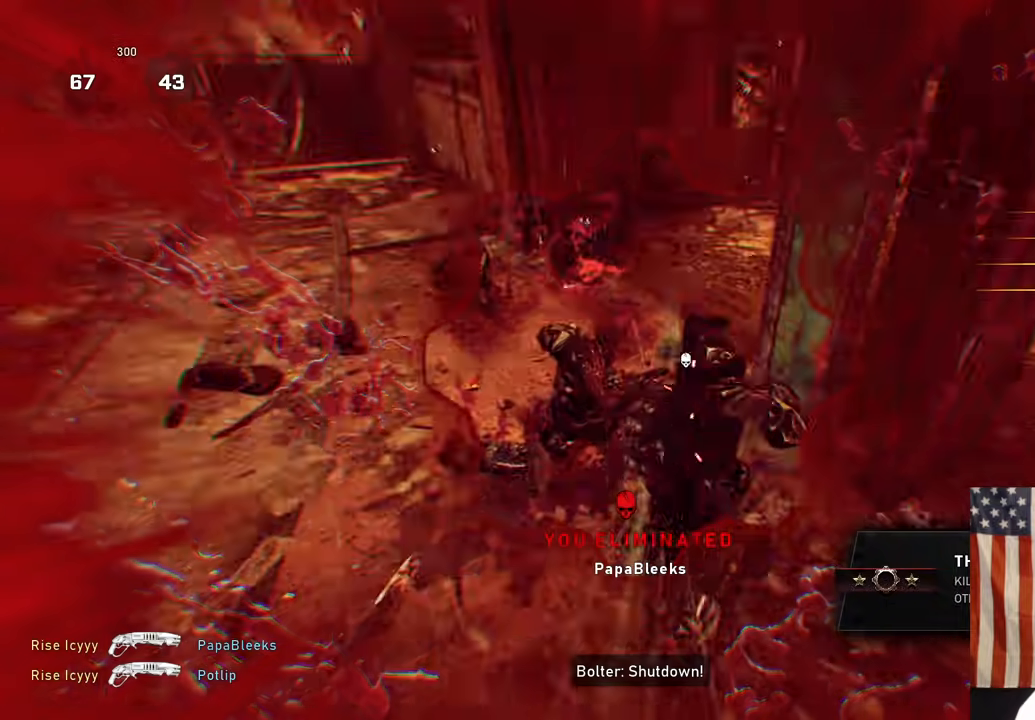
{"buttons": ["A"], "left_stick": "center", "right_stick": "center", "events": [[50, "A", "up"], [133, "left_stick", "down-left"], [133, "right_stick", "center"], [267, "A", "down"], [267, "left_stick", "up"], [350, "A", "up"], [383, "right_stick", "down"], [400, "left_stick", "up-left"], [450, "A", "down"], [500, "left_stick", "center"], [500, "right_stick", "center"]]}
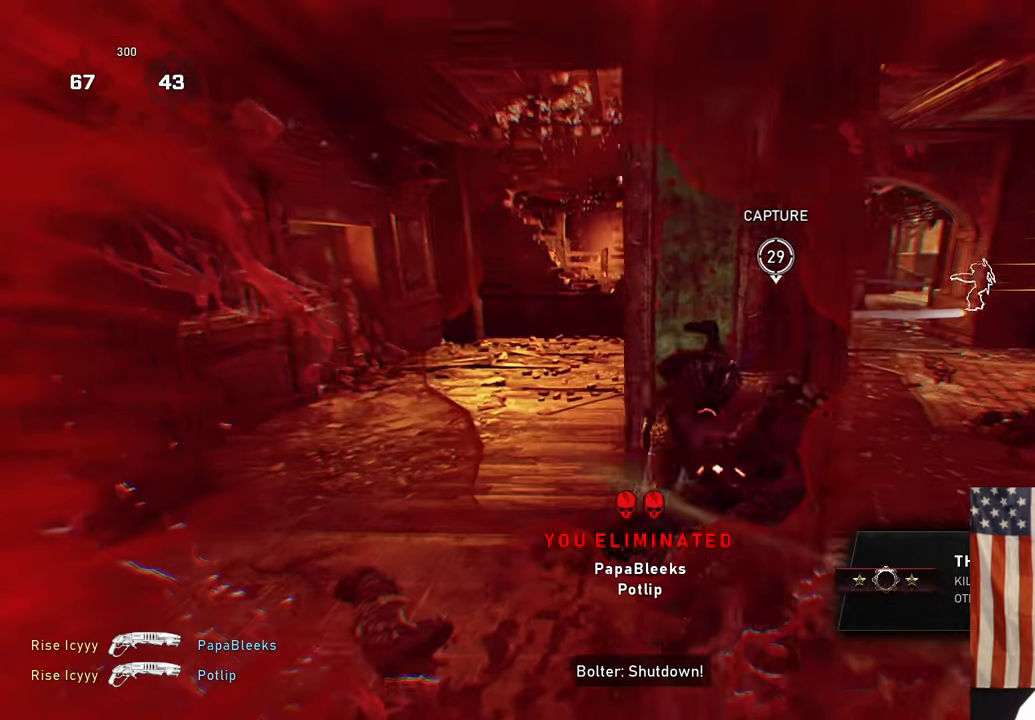
{"buttons": ["A", "L1"], "left_stick": "up-right", "right_stick": "center", "events": [[100, "DPAD_RIGHT", "down"], [217, "DPAD_RIGHT", "up"], [383, "L1", "down"], [400, "left_stick", "up-right"]]}
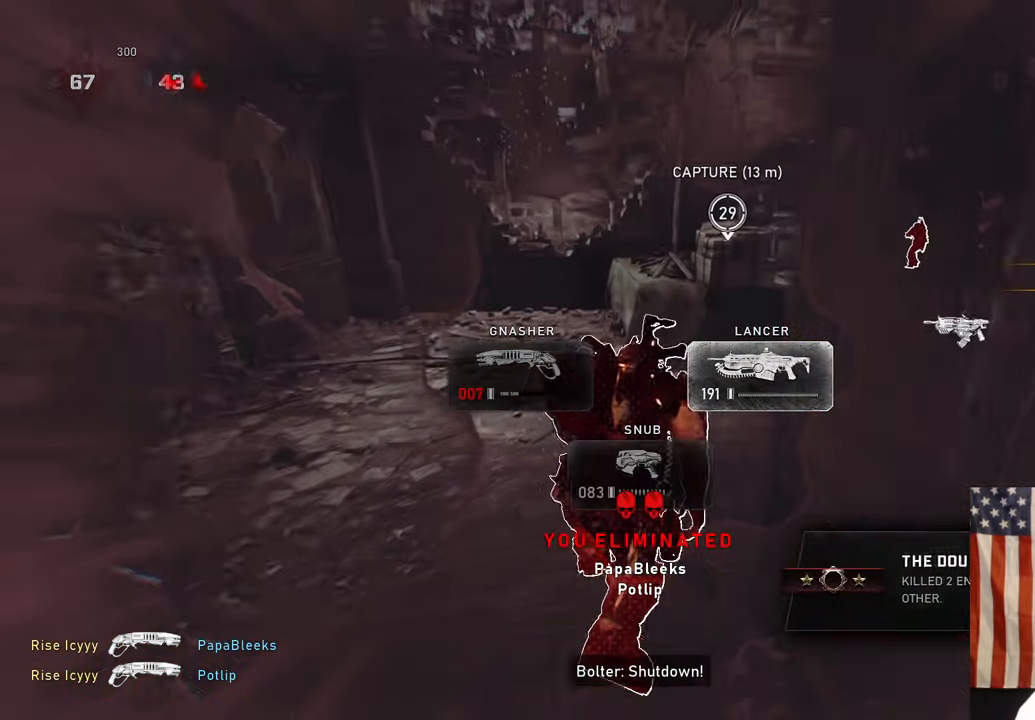
{"buttons": [], "left_stick": "center", "right_stick": "center", "events": [[33, "L1", "up"], [150, "A", "up"], [167, "right_stick", "right"], [233, "A", "down"], [267, "right_stick", "center"], [300, "A", "up"], [500, "left_stick", "center"]]}
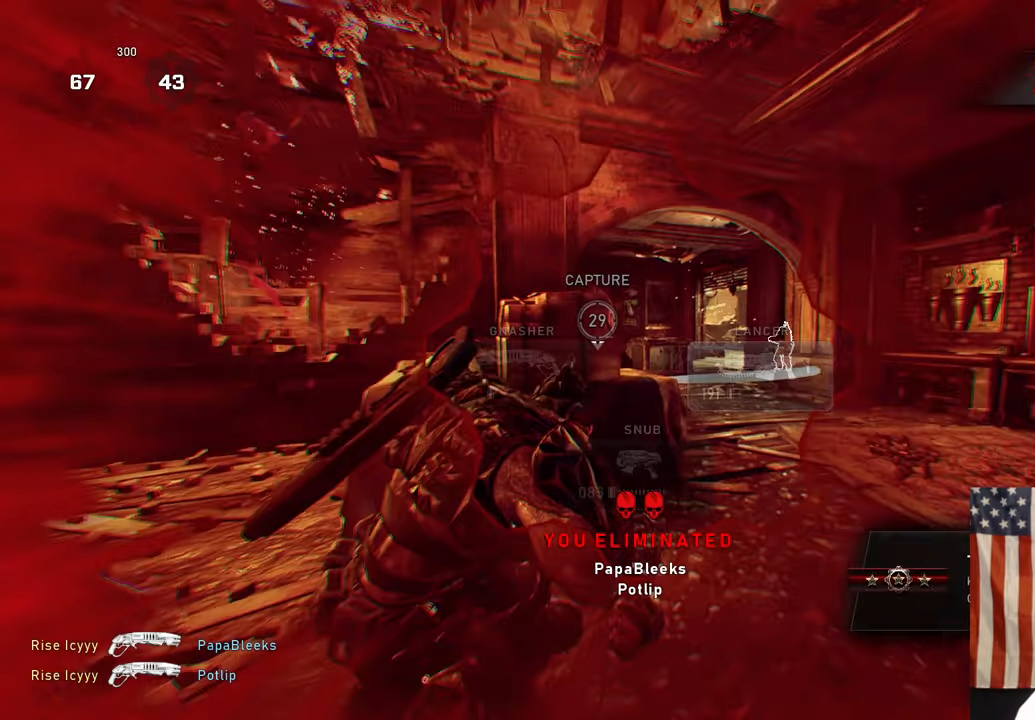
{"buttons": ["L2", "R2"], "left_stick": "center", "right_stick": "center", "events": [[33, "left_stick", "down"], [67, "L2", "down"], [150, "left_stick", "right"], [250, "left_stick", "up-right"], [250, "right_stick", "left"], [350, "R2", "down"], [350, "right_stick", "down-left"], [400, "L3", "down"], [450, "left_stick", "center"], [450, "right_stick", "center"], [500, "L3", "up"]]}
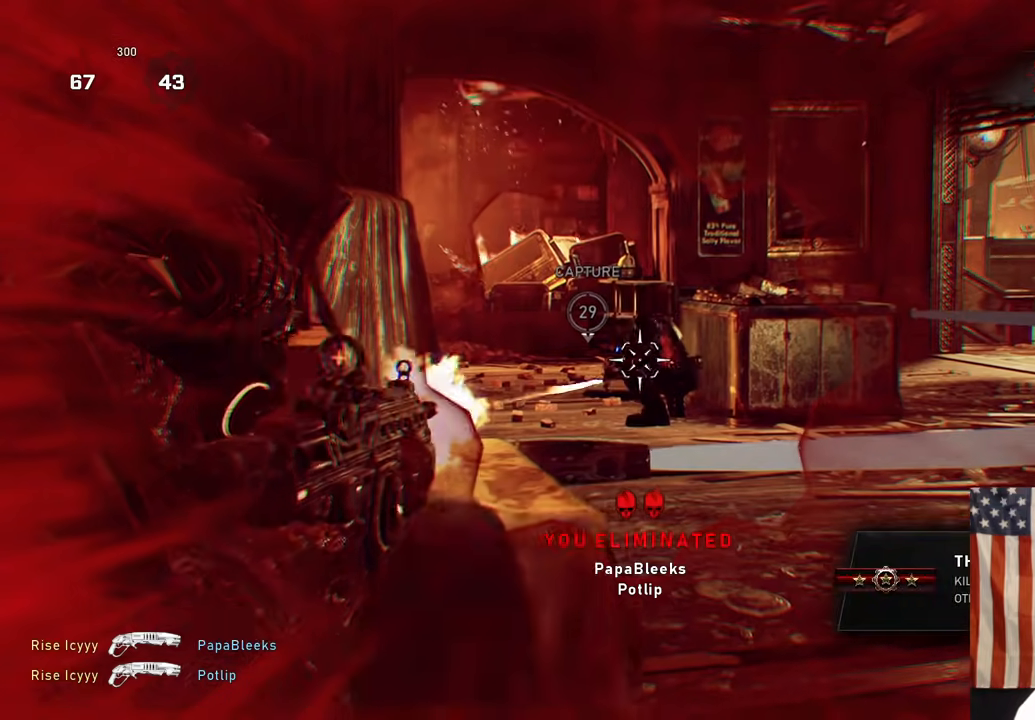
{"buttons": ["L2", "R2"], "left_stick": "center", "right_stick": "center", "events": [[150, "L3", "down"], [233, "L3", "up"], [333, "L3", "down"], [433, "L3", "up"]]}